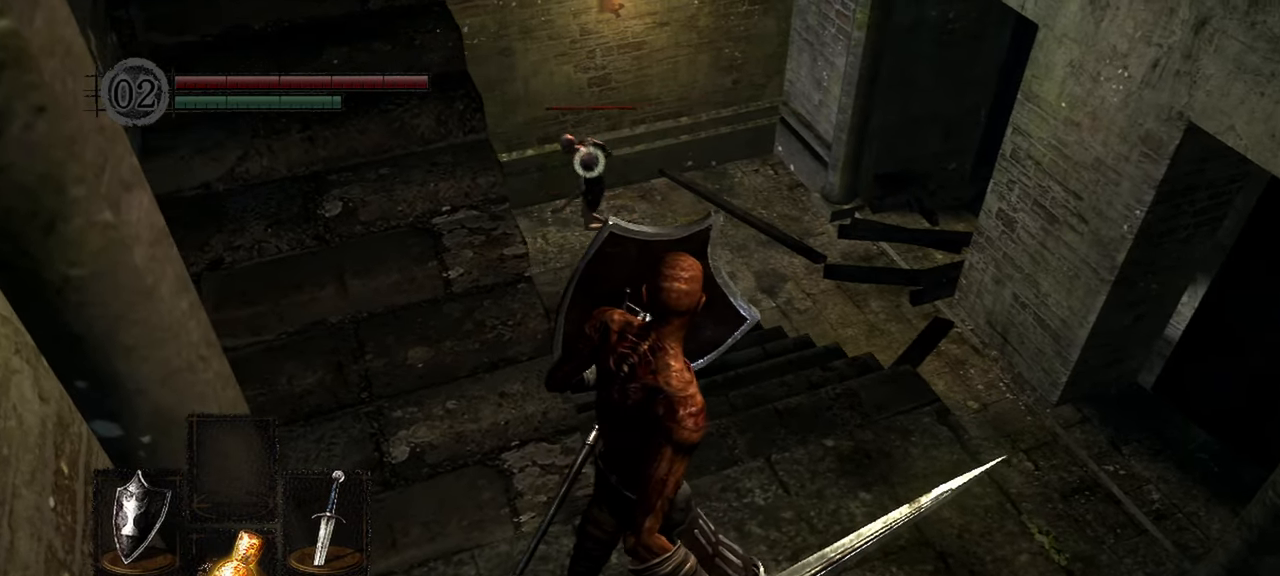
Gameplay with a controller (Xbox layout); each line is a JSON object with the inputs held at the frame after it (dt_ms = milliseconds from this image to that frame). "events" lists button and stick changes between this image and that frame as [ms after this image, input, new state], when the widget could be followed in between. Not read: L3.
{"dt_ms": 500, "buttons": ["L1"], "left_stick": "center", "right_stick": "center", "events": []}
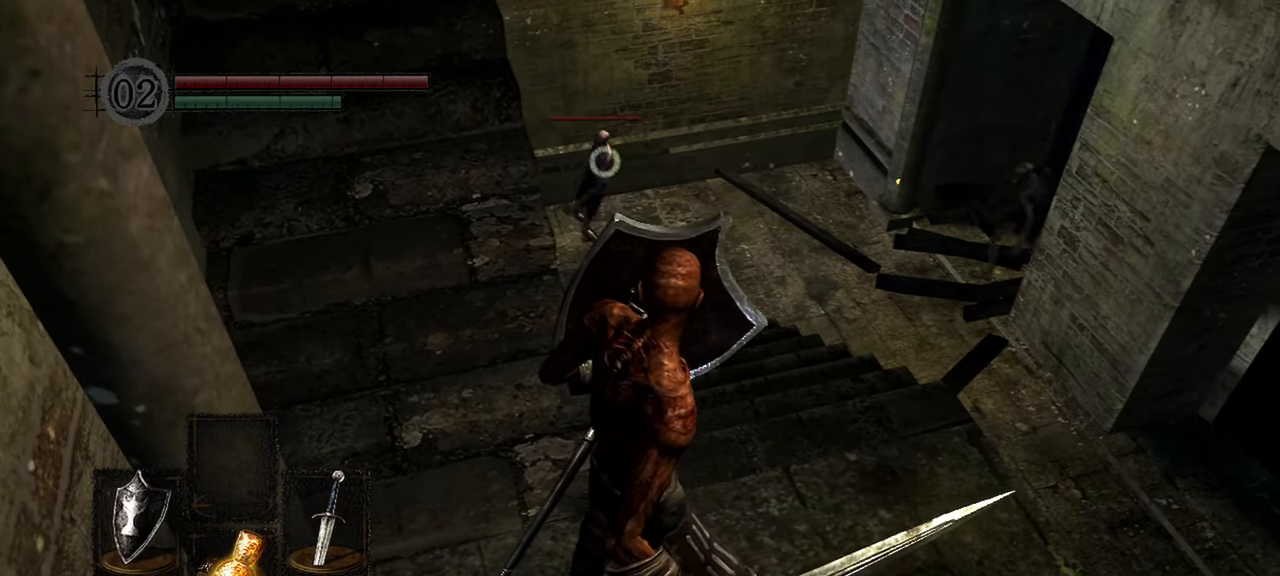
{"dt_ms": 500, "buttons": ["L1"], "left_stick": "center", "right_stick": "center", "events": []}
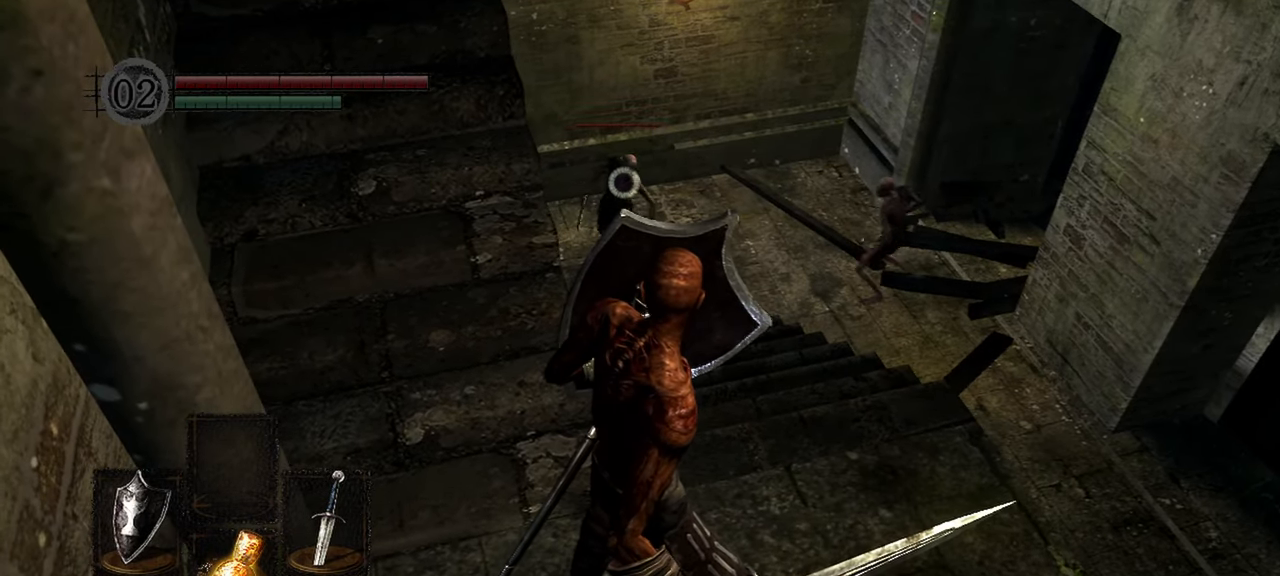
{"dt_ms": 500, "buttons": ["L1"], "left_stick": "center", "right_stick": "center", "events": [[167, "left_stick", "right"], [350, "left_stick", "center"]]}
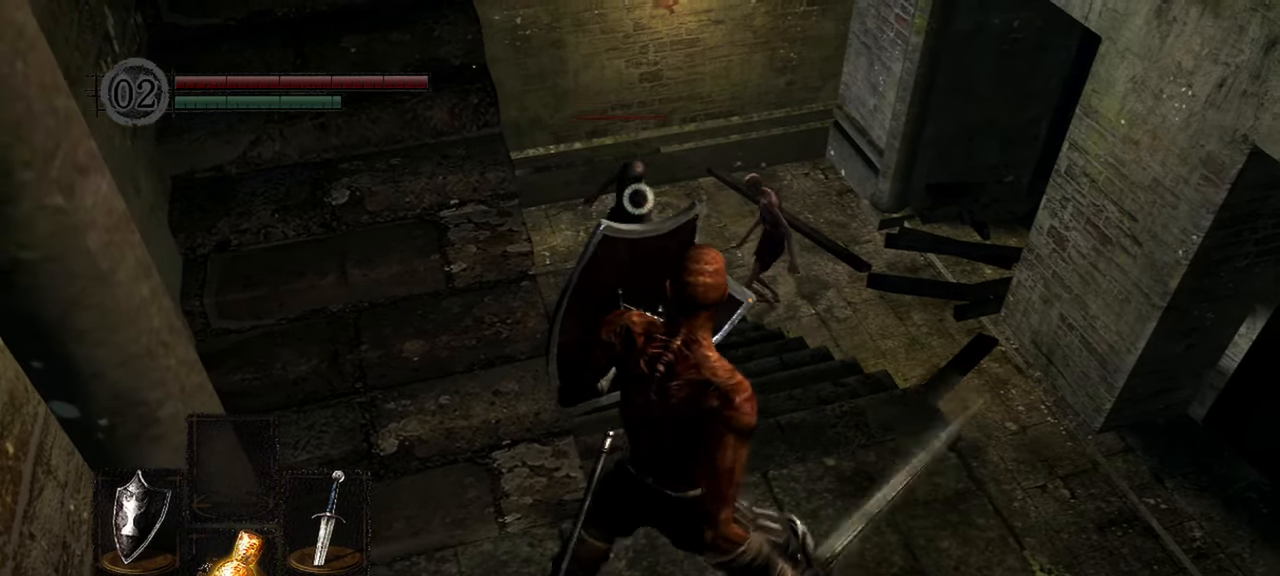
{"dt_ms": 500, "buttons": ["L1"], "left_stick": "down", "right_stick": "center", "events": [[200, "left_stick", "down"]]}
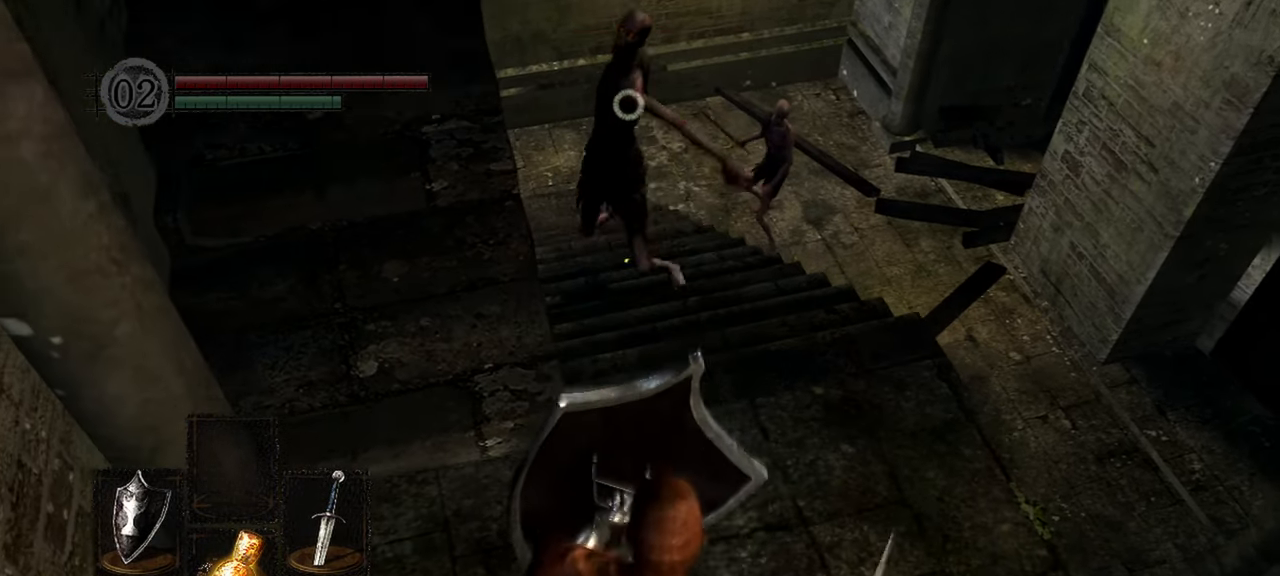
{"dt_ms": 500, "buttons": ["L1"], "left_stick": "center", "right_stick": "center", "events": [[17, "left_stick", "center"]]}
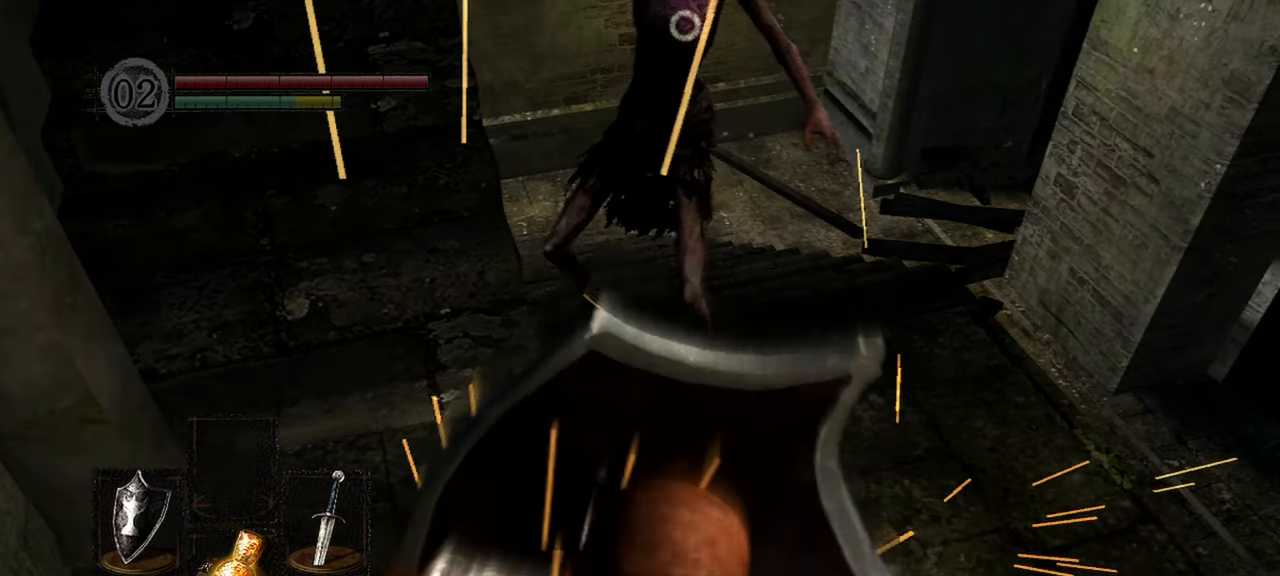
{"dt_ms": 500, "buttons": ["L1"], "left_stick": "center", "right_stick": "center", "events": [[167, "R1", "down"], [267, "R1", "up"]]}
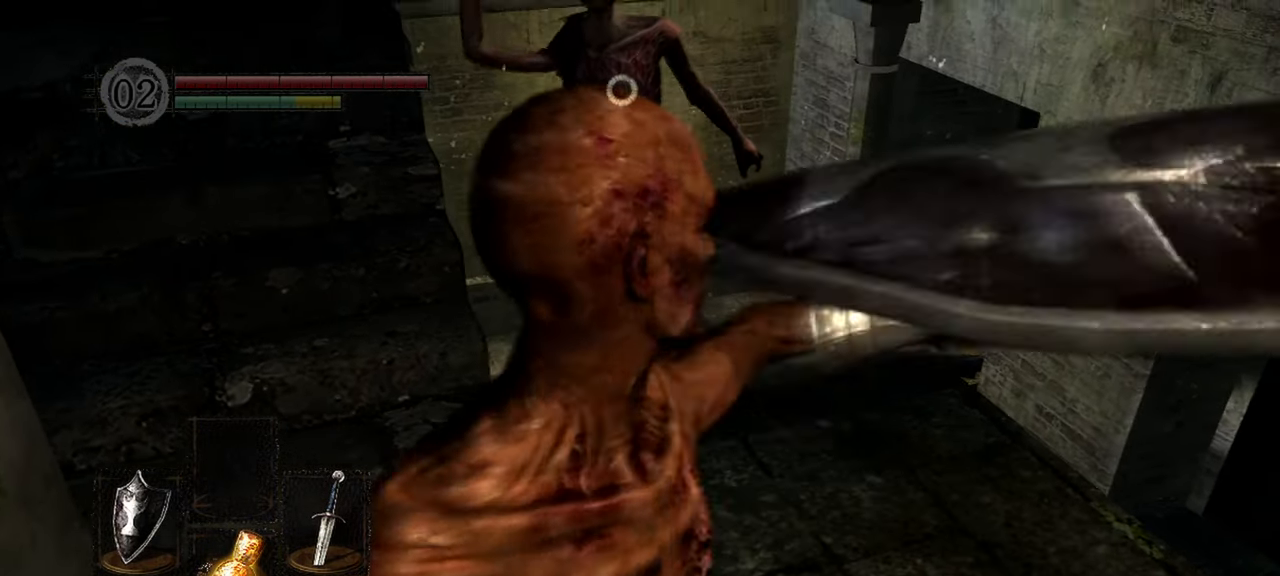
{"dt_ms": 500, "buttons": ["L1", "R1"], "left_stick": "center", "right_stick": "center", "events": [[433, "R1", "down"]]}
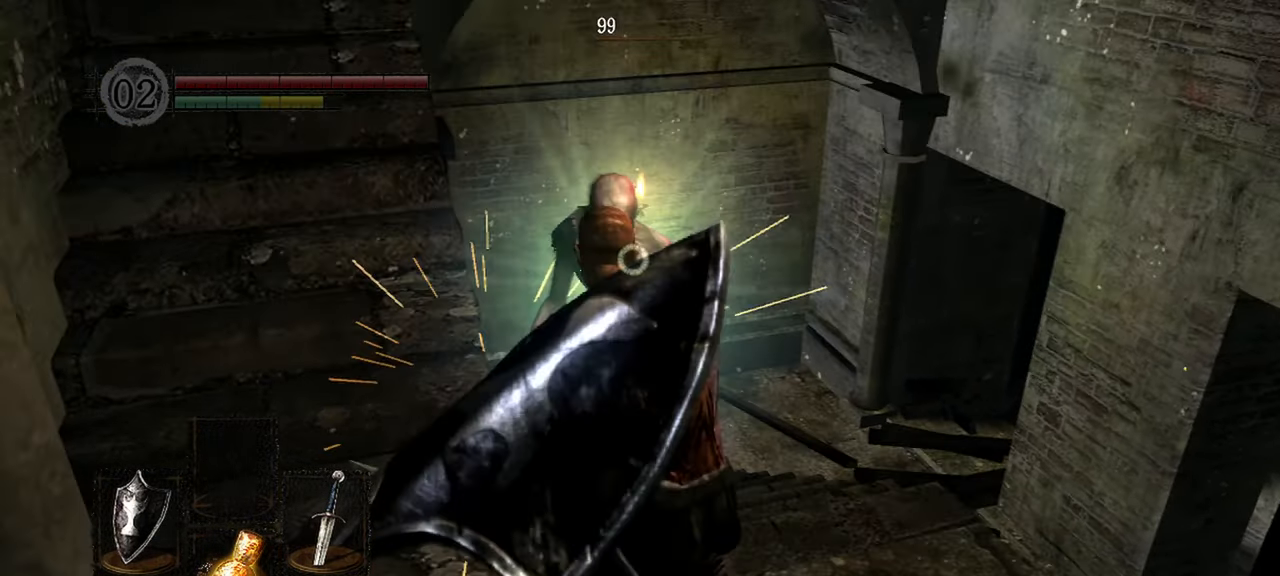
{"dt_ms": 500, "buttons": ["L1"], "left_stick": "center", "right_stick": "up", "events": [[33, "R1", "up"], [467, "right_stick", "up"]]}
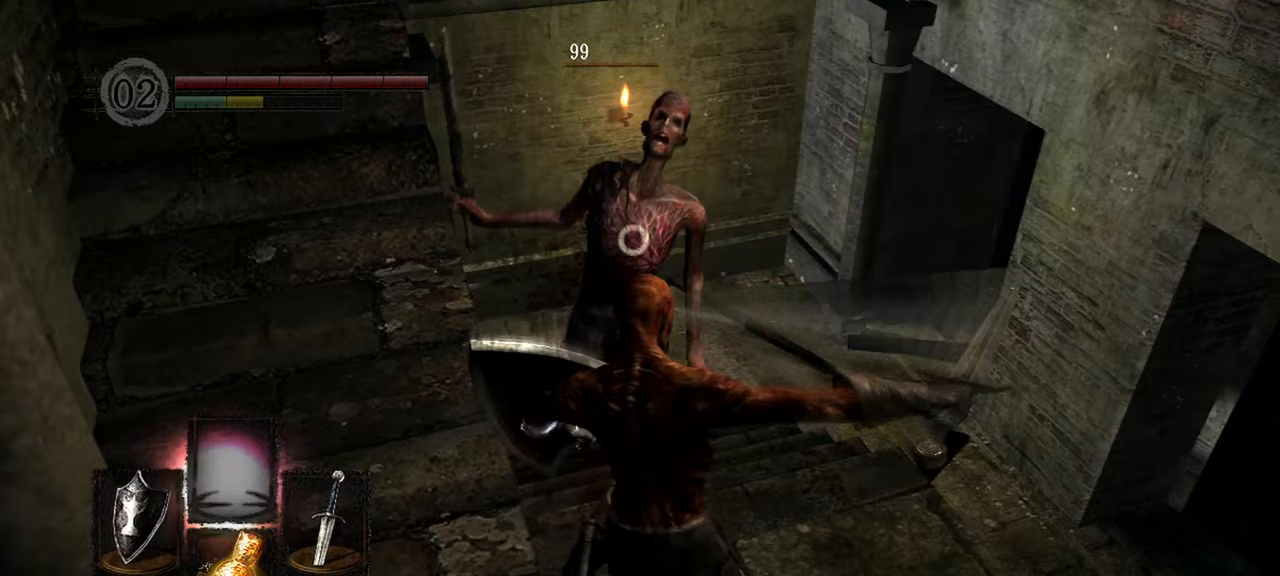
{"dt_ms": 500, "buttons": ["L1"], "left_stick": "center", "right_stick": "center", "events": [[100, "right_stick", "center"], [367, "R3", "down"], [500, "R3", "up"]]}
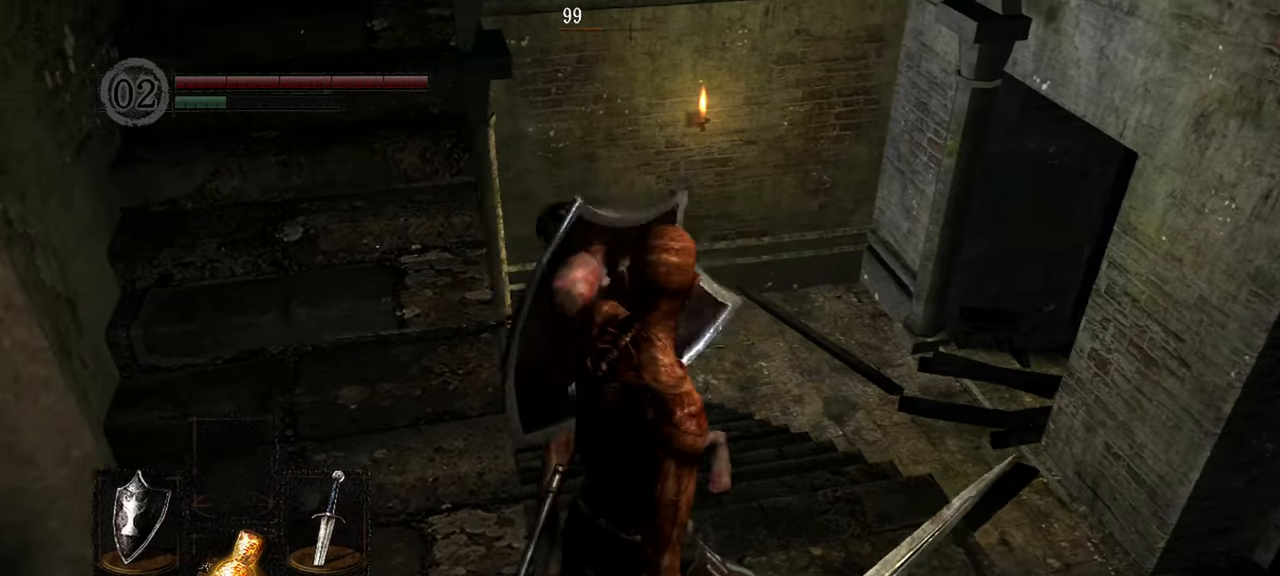
{"dt_ms": 500, "buttons": ["L1"], "left_stick": "center", "right_stick": "center", "events": []}
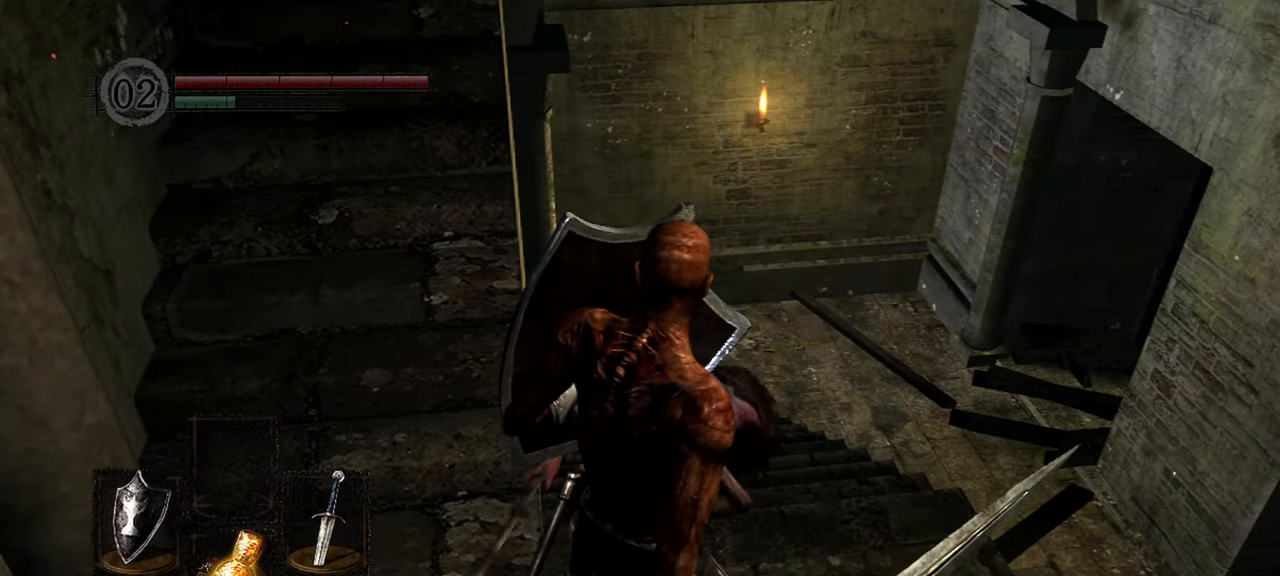
{"dt_ms": 500, "buttons": ["L1"], "left_stick": "center", "right_stick": "center", "events": [[167, "R3", "down"], [300, "R3", "up"]]}
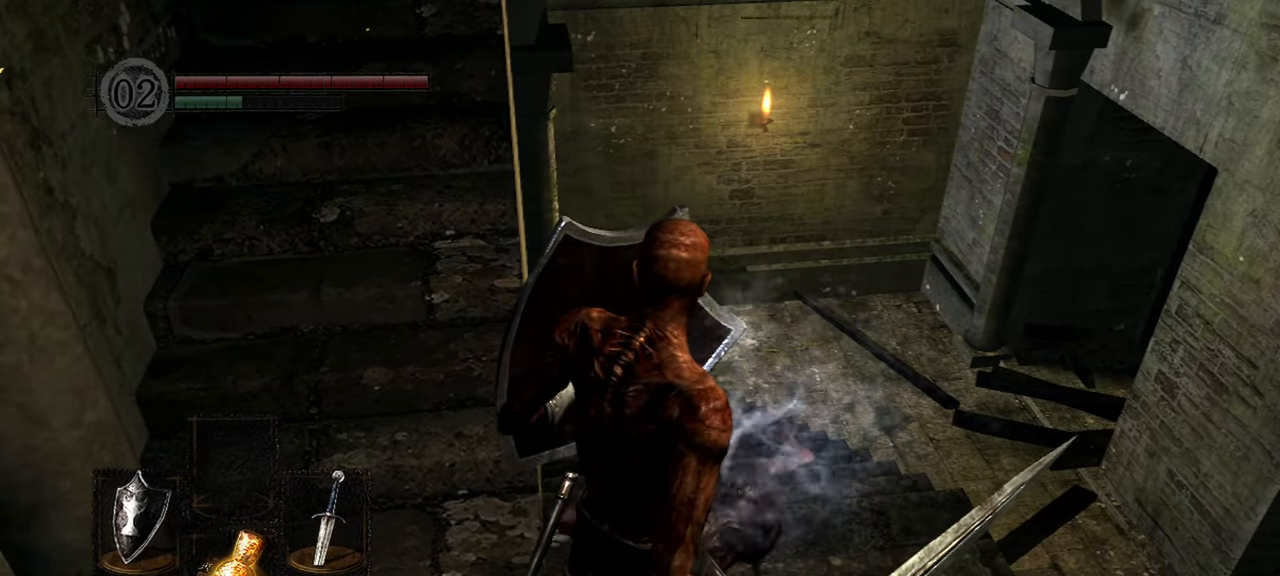
{"dt_ms": 500, "buttons": ["L1"], "left_stick": "center", "right_stick": "center", "events": [[183, "right_stick", "down"], [333, "right_stick", "center"]]}
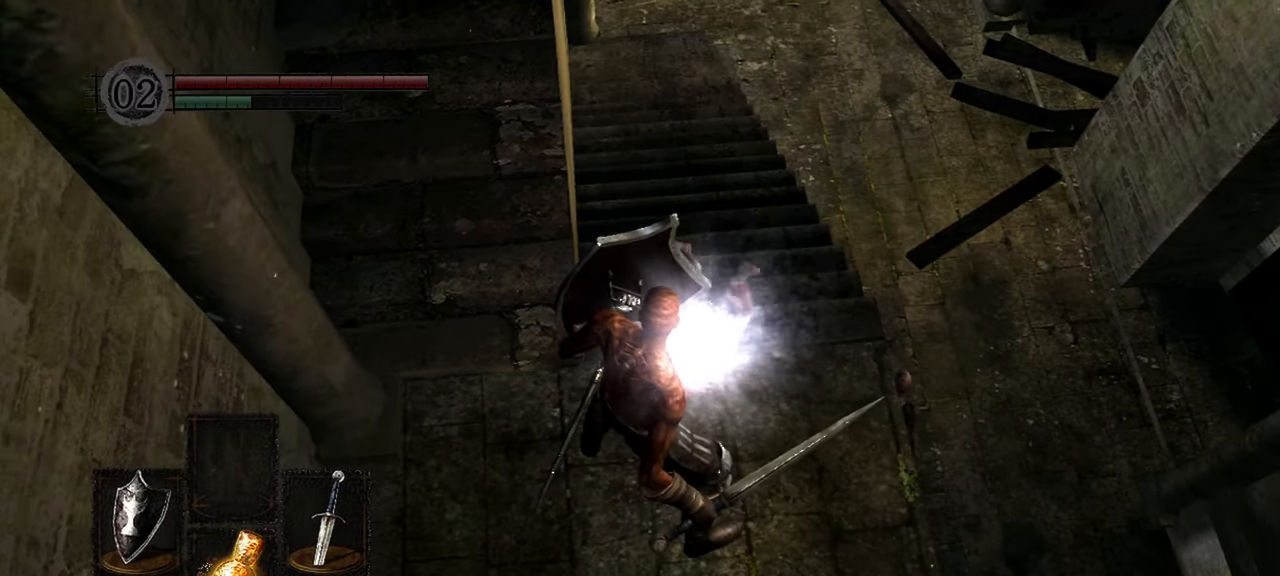
{"dt_ms": 500, "buttons": ["L1"], "left_stick": "center", "right_stick": "center", "events": [[267, "right_stick", "up"], [400, "right_stick", "center"]]}
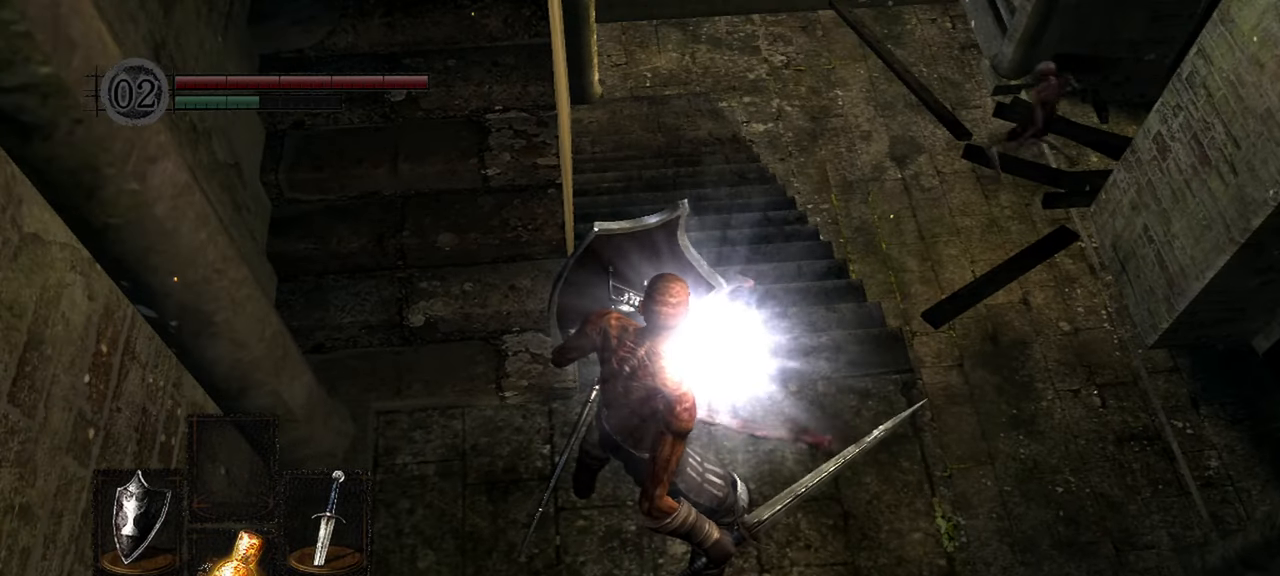
{"dt_ms": 500, "buttons": ["L1"], "left_stick": "center", "right_stick": "center", "events": [[333, "R3", "down"], [467, "R3", "up"]]}
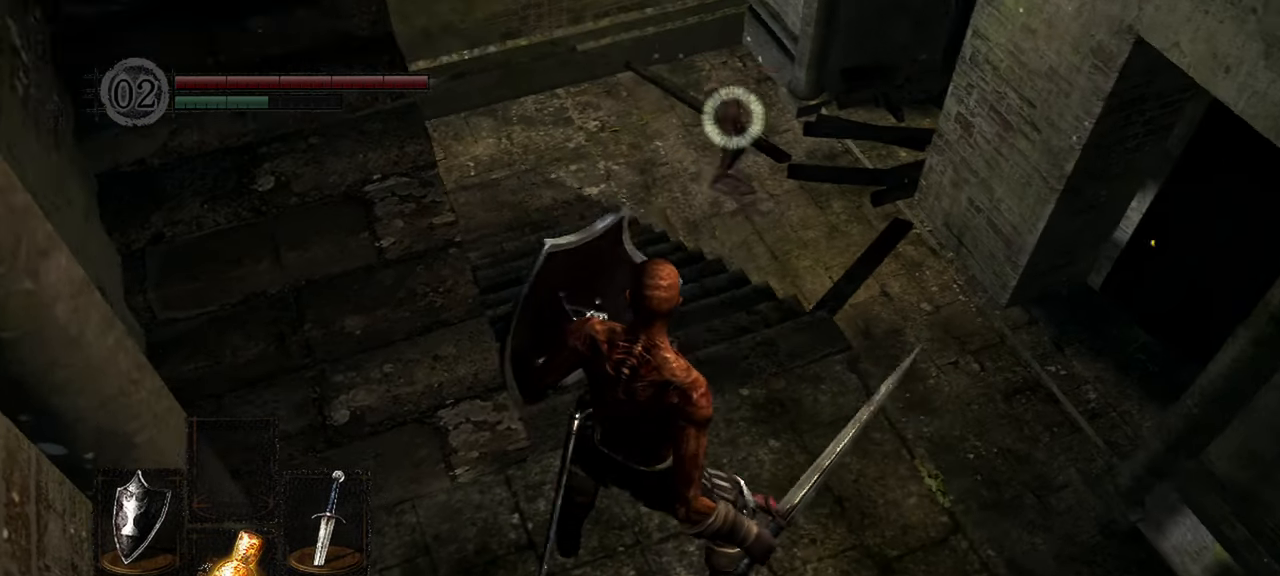
{"dt_ms": 500, "buttons": ["L1"], "left_stick": "center", "right_stick": "center", "events": []}
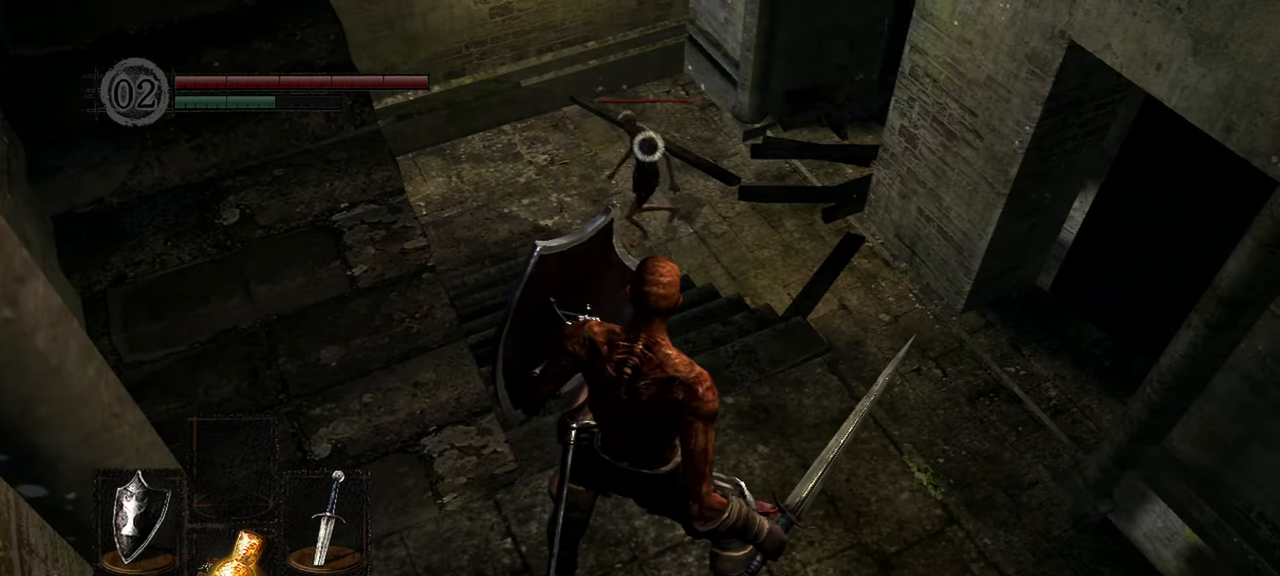
{"dt_ms": 500, "buttons": ["L1"], "left_stick": "center", "right_stick": "center", "events": []}
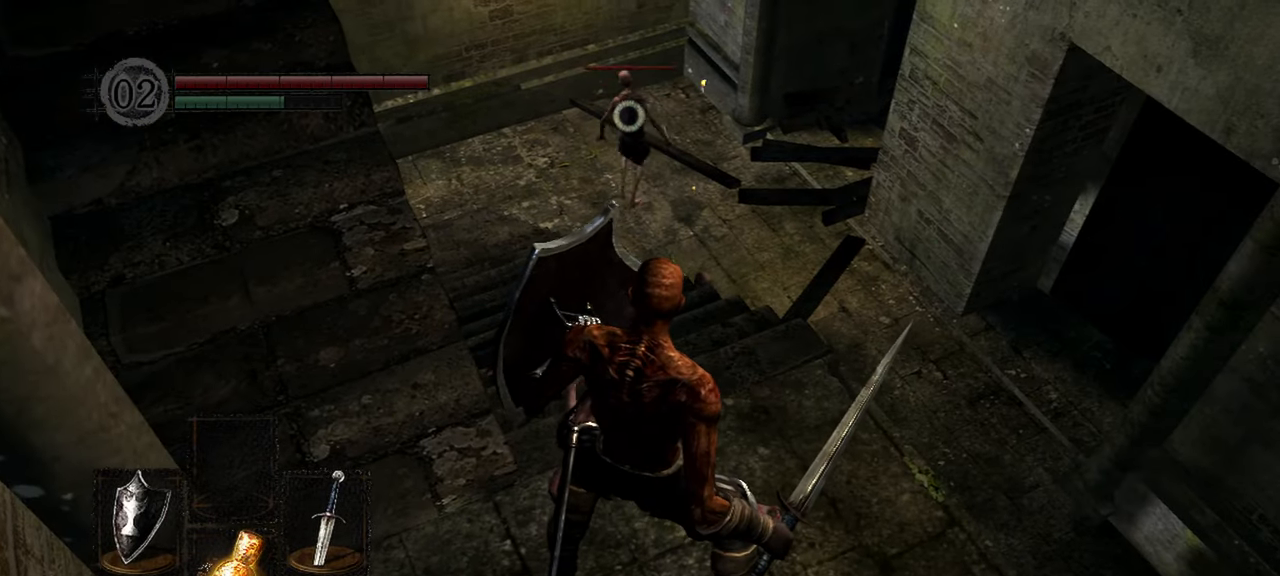
{"dt_ms": 500, "buttons": ["L1"], "left_stick": "center", "right_stick": "center", "events": []}
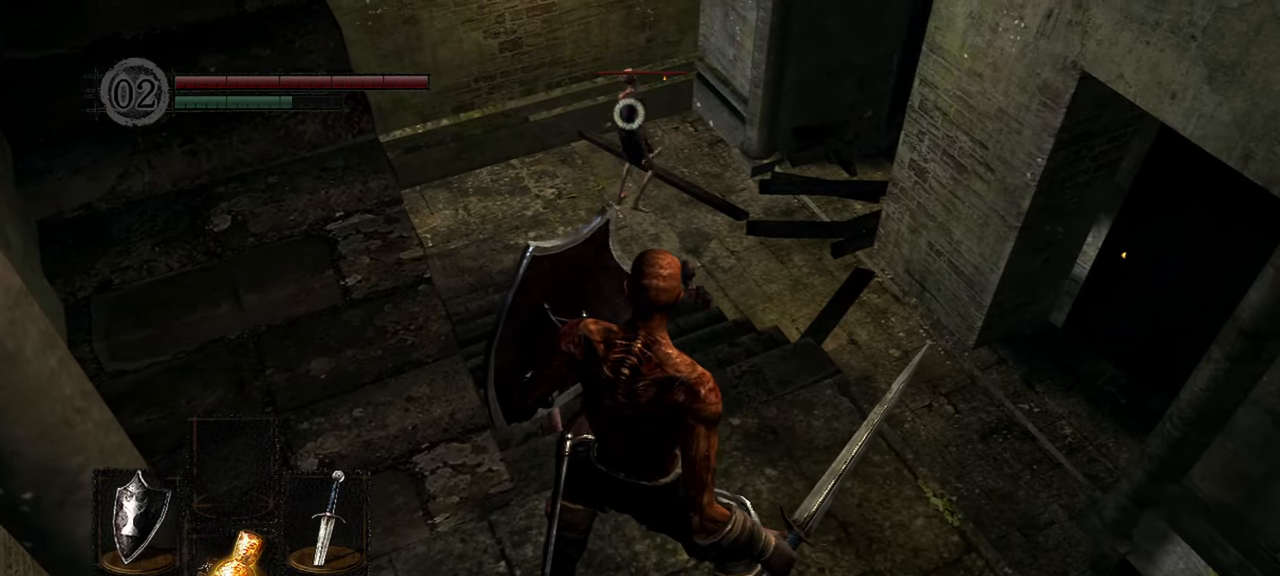
{"dt_ms": 500, "buttons": ["L1"], "left_stick": "center", "right_stick": "center", "events": []}
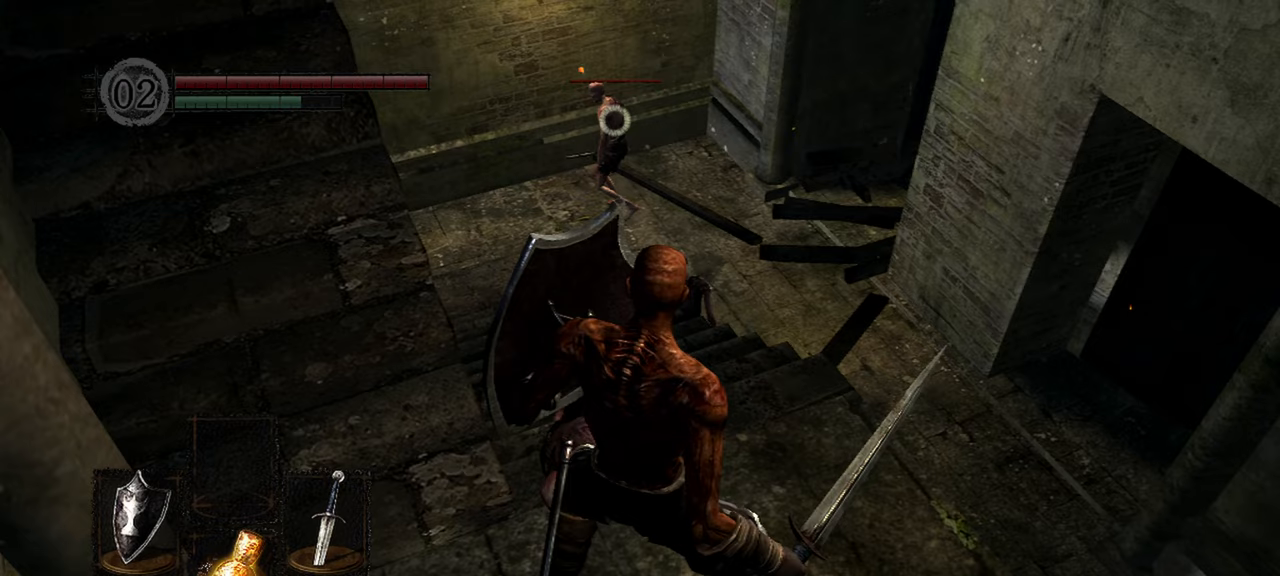
{"dt_ms": 500, "buttons": ["L1"], "left_stick": "center", "right_stick": "center", "events": []}
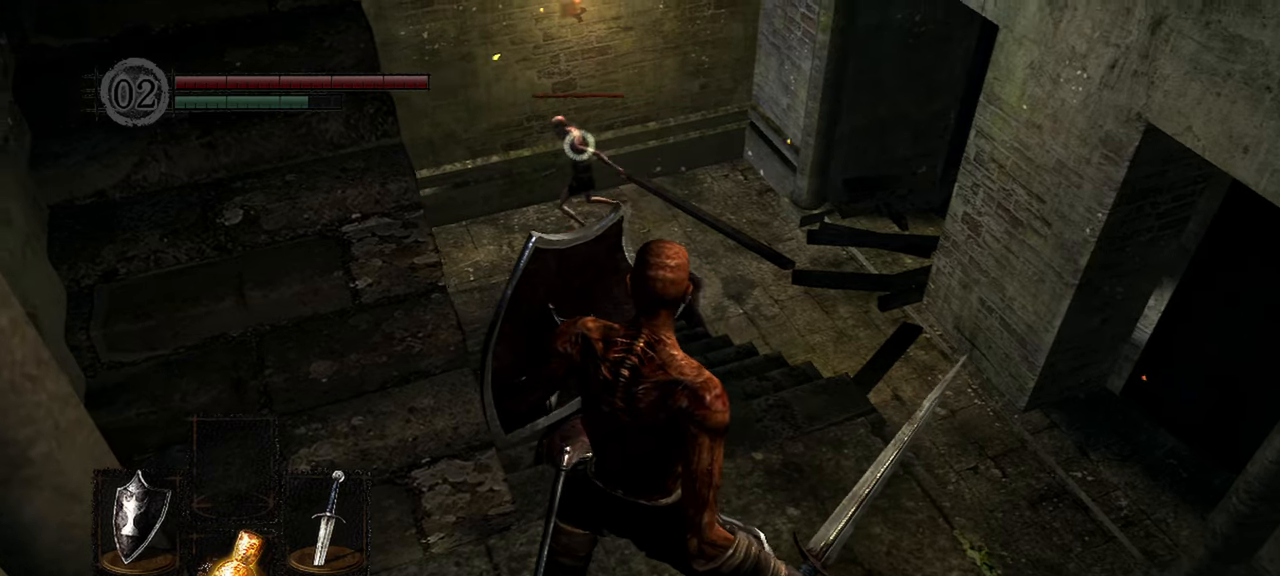
{"dt_ms": 500, "buttons": [], "left_stick": "center", "right_stick": "center", "events": [[433, "L1", "up"]]}
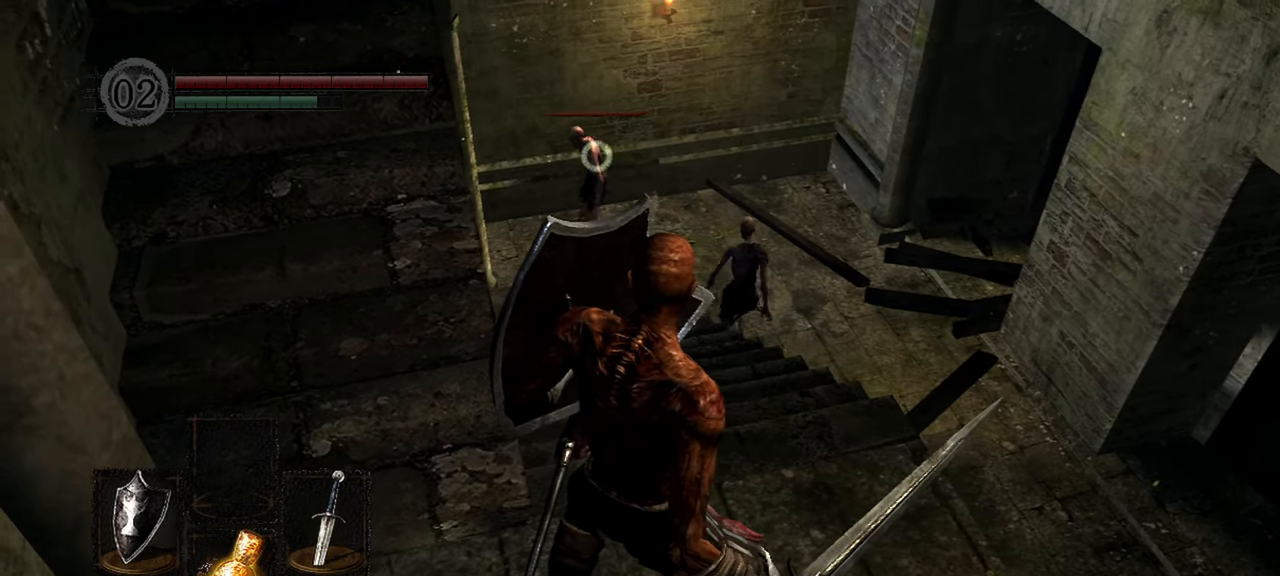
{"dt_ms": 500, "buttons": [], "left_stick": "center", "right_stick": "center", "events": []}
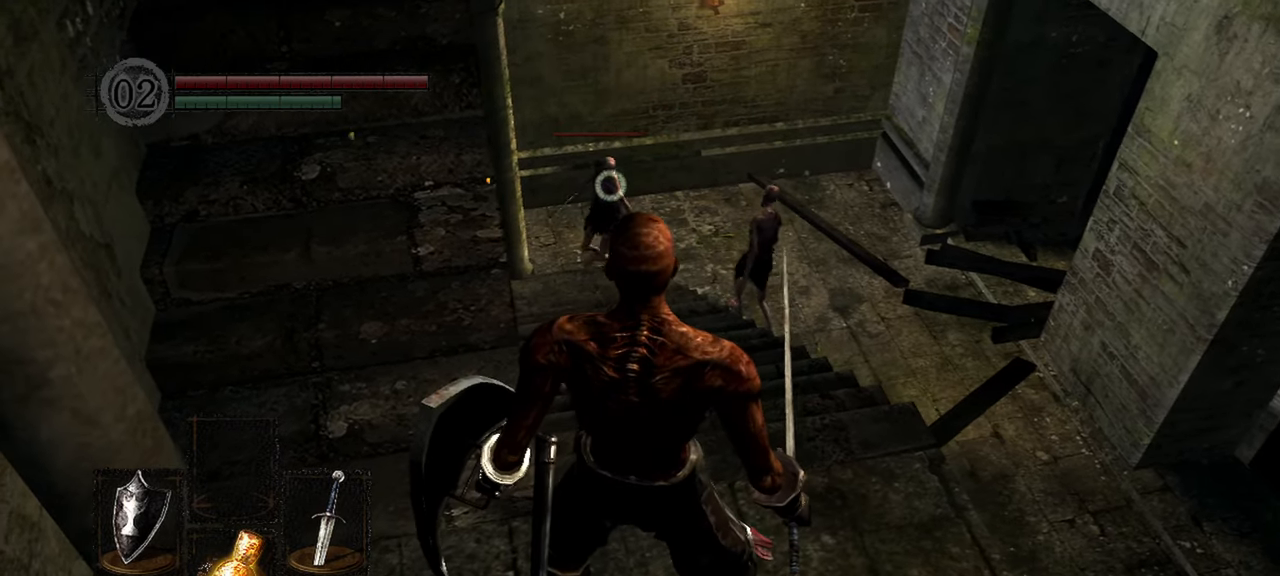
{"dt_ms": 500, "buttons": [], "left_stick": "center", "right_stick": "center", "events": []}
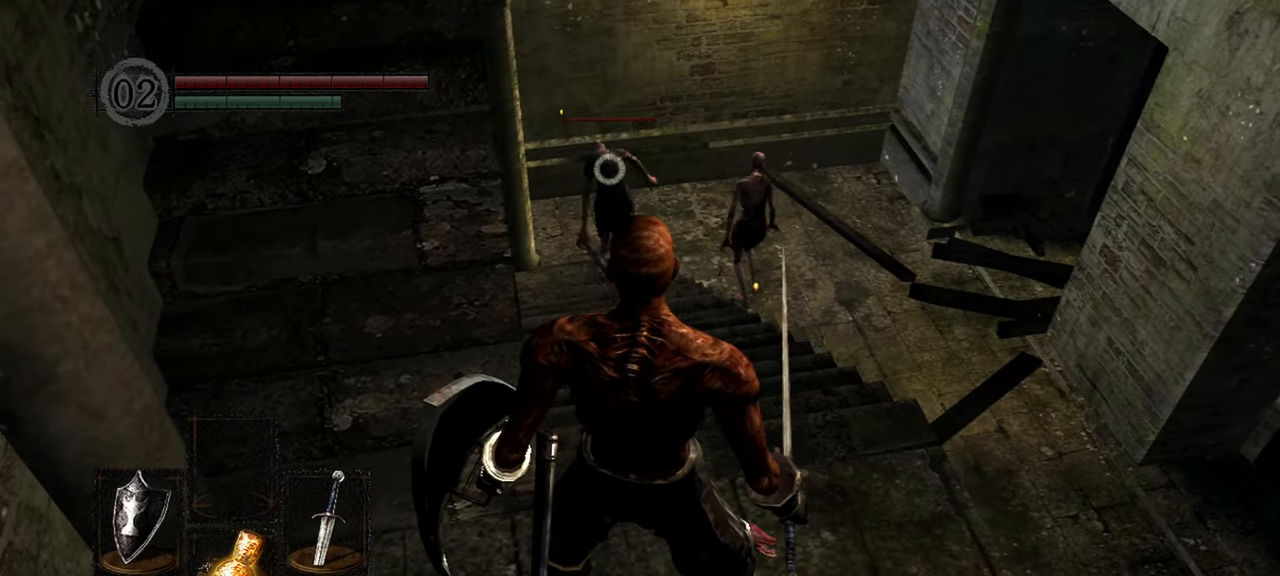
{"dt_ms": 1000, "buttons": ["L1"], "left_stick": "center", "right_stick": "center"}
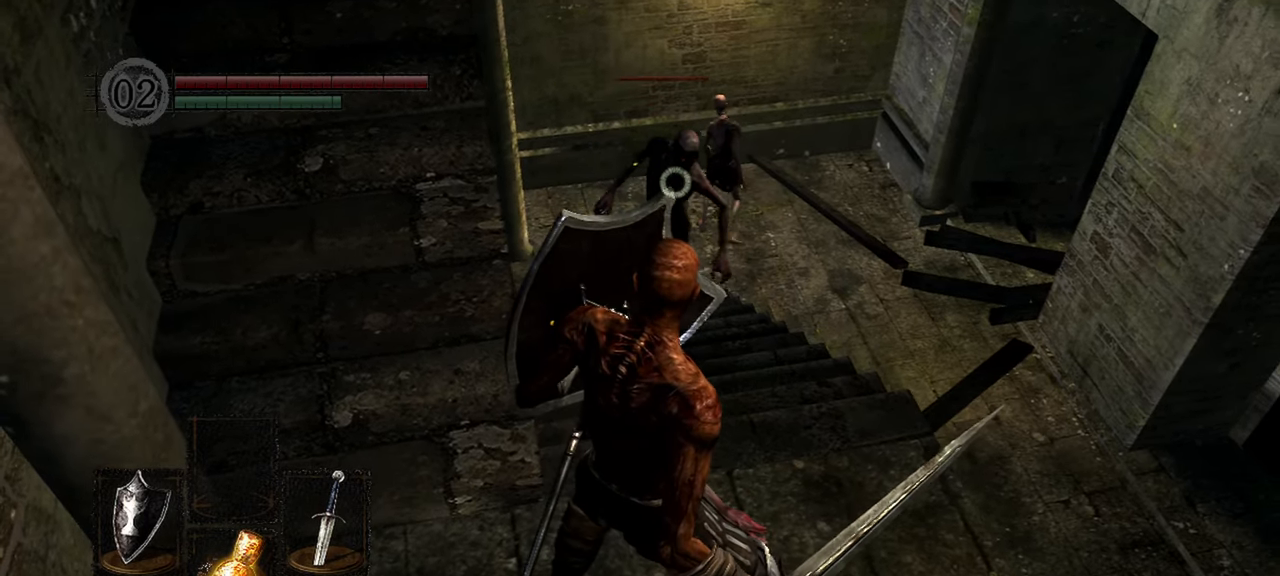
{"dt_ms": 500, "buttons": ["L1"], "left_stick": "center", "right_stick": "center", "events": []}
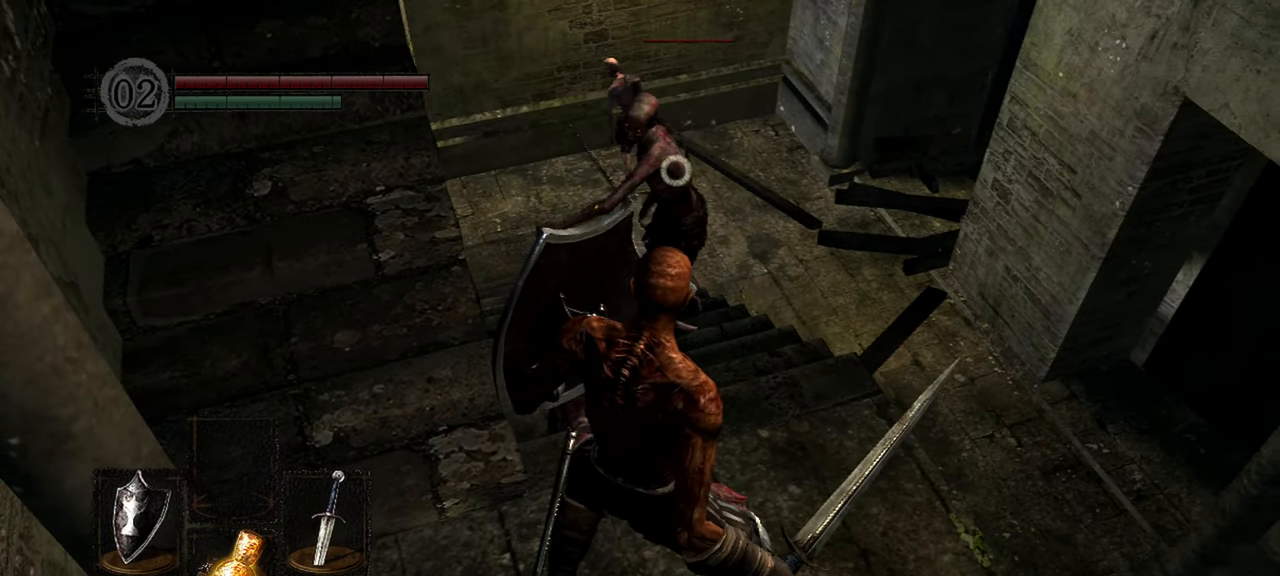
{"dt_ms": 500, "buttons": ["L1"], "left_stick": "center", "right_stick": "center", "events": [[200, "L2", "down"], [267, "L2", "up"]]}
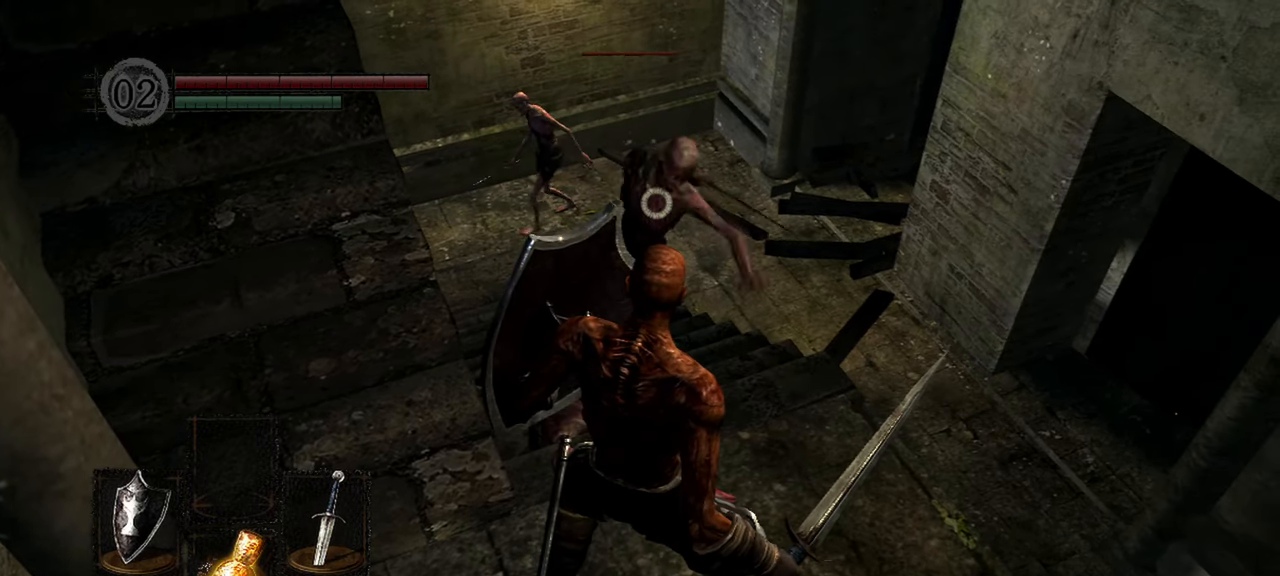
{"dt_ms": 500, "buttons": ["L1"], "left_stick": "center", "right_stick": "center", "events": [[400, "R1", "down"], [500, "R1", "up"]]}
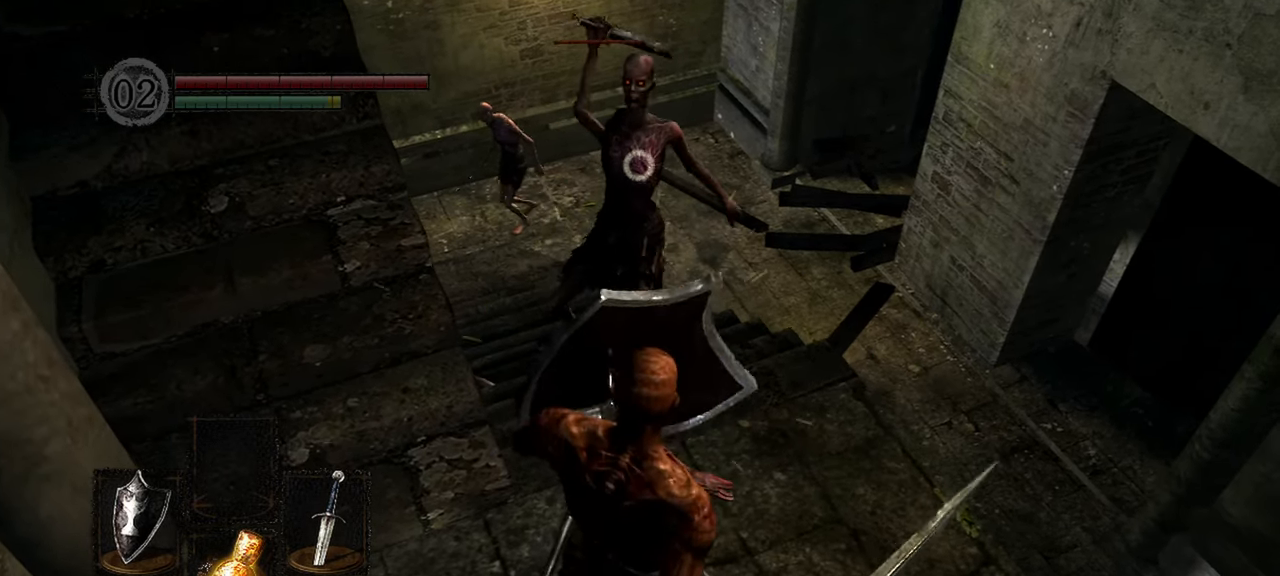
{"dt_ms": 500, "buttons": ["L1"], "left_stick": "center", "right_stick": "center", "events": []}
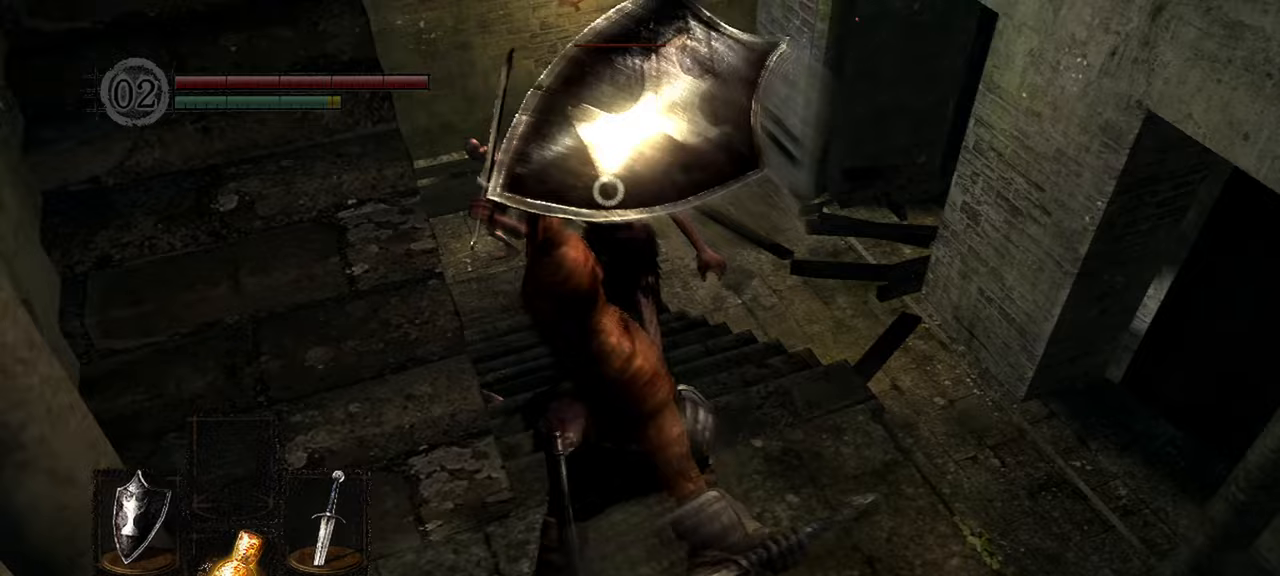
{"dt_ms": 500, "buttons": ["L1"], "left_stick": "center", "right_stick": "center", "events": []}
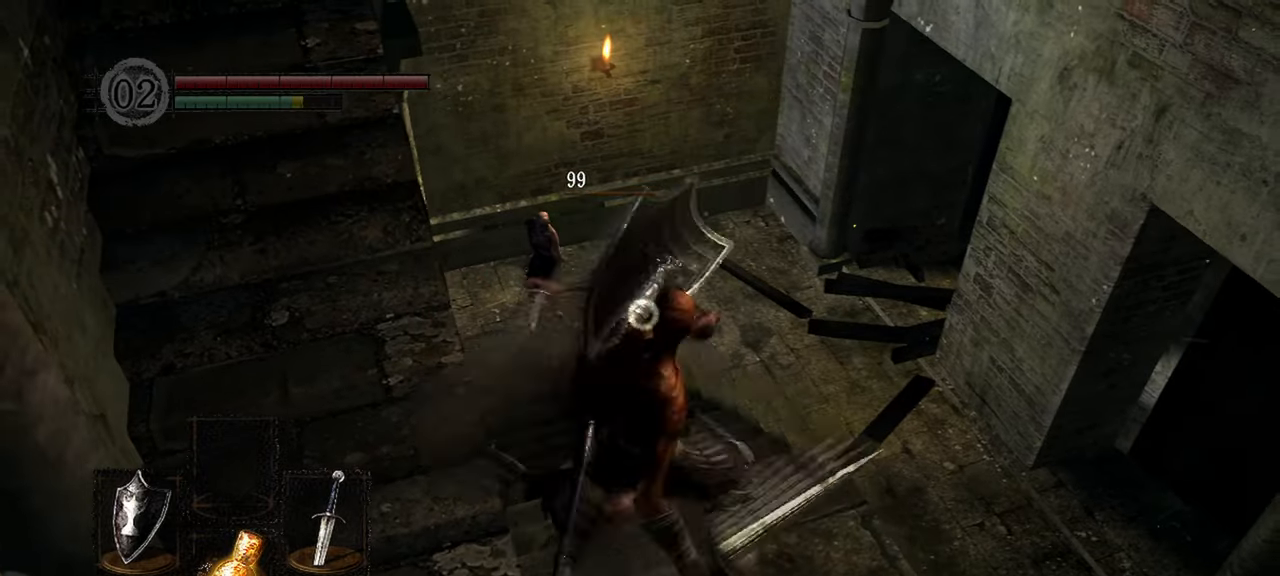
{"dt_ms": 500, "buttons": [], "left_stick": "center", "right_stick": "center", "events": [[67, "R3", "down"], [167, "R3", "up"], [367, "L1", "up"]]}
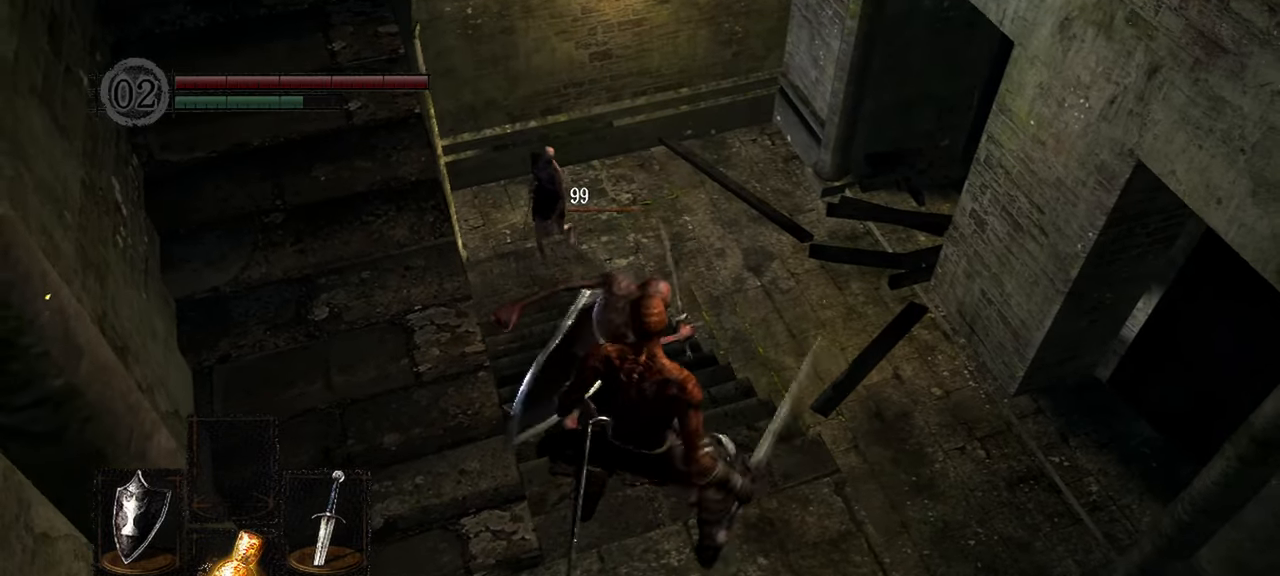
{"dt_ms": 500, "buttons": [], "left_stick": "center", "right_stick": "center", "events": []}